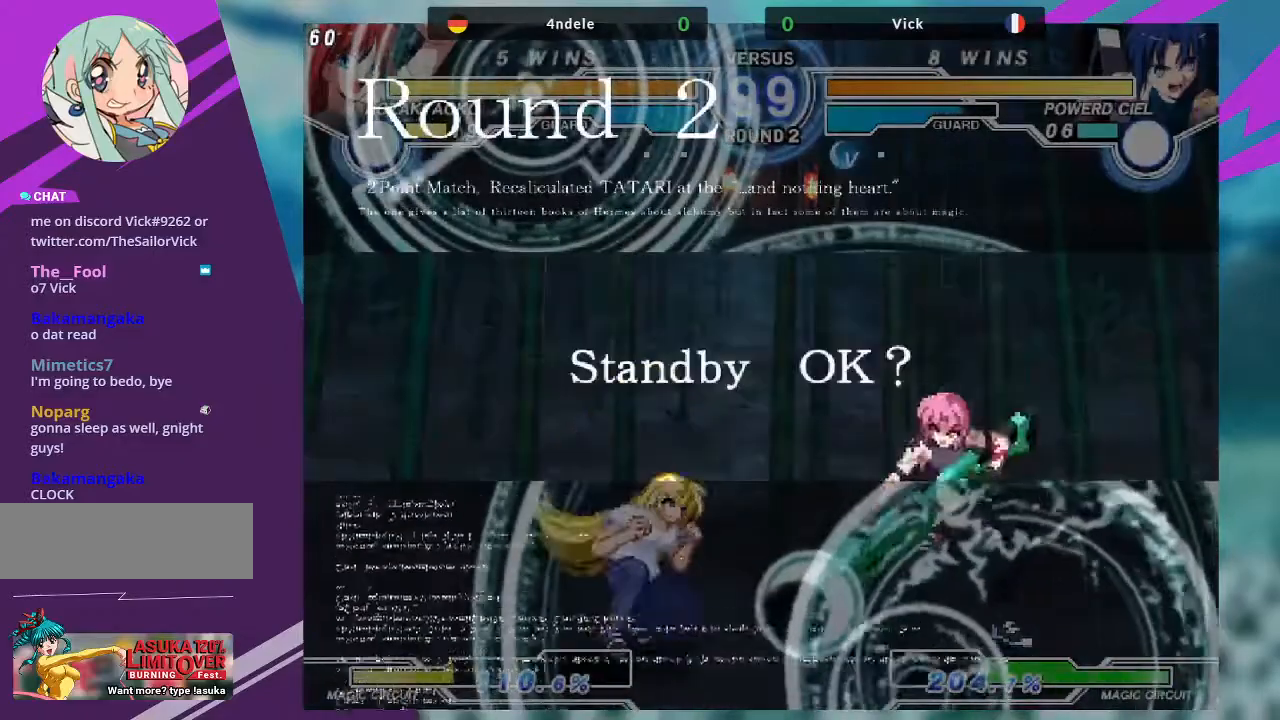
Gameplay with a controller (arcade stick); each line is a JSON object with the inputs held at the frame after it. "events" lists button and stick changes between this image and that frame as [ms after this image, input, new state], when the widget could be followed in between. Not read: L3 R3.
{"buttons": [], "left_stick": "right", "events": [[101, "left_stick", "up-left"], [301, "left_stick", "center"], [501, "left_stick", "right"]]}
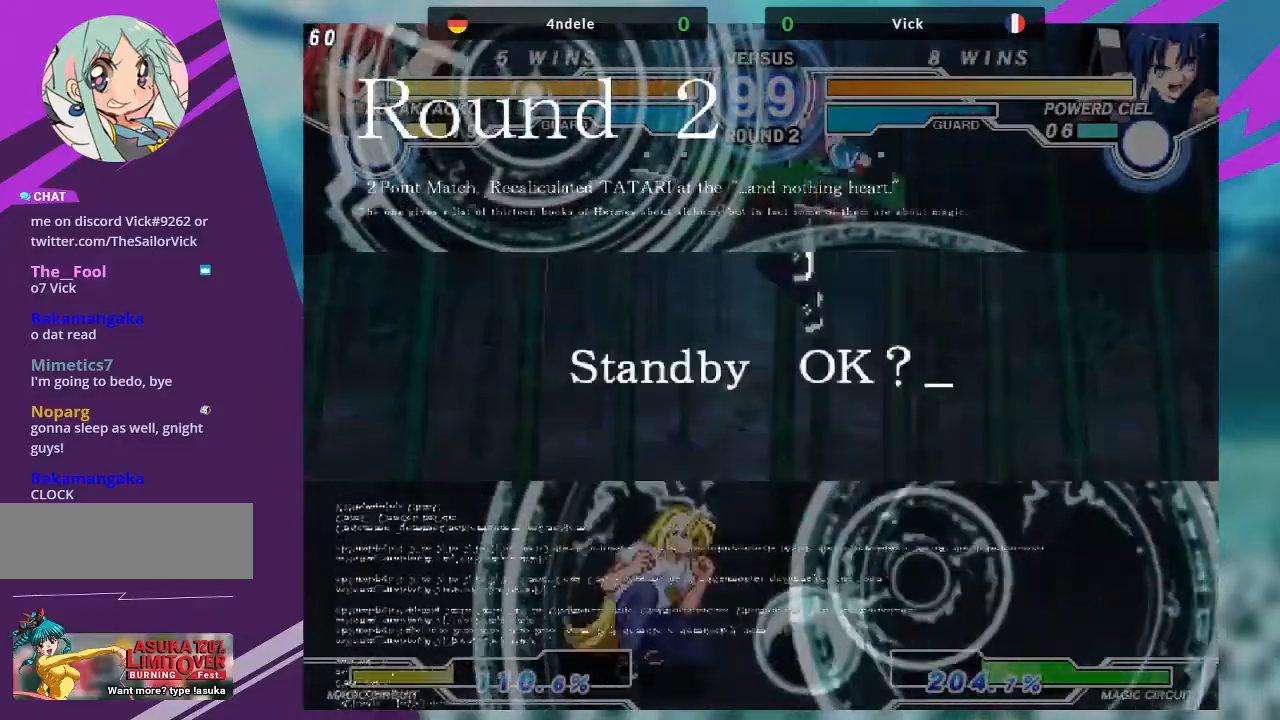
{"buttons": [], "left_stick": "center", "events": [[67, "left_stick", "center"], [133, "left_stick", "right"], [467, "left_stick", "center"]]}
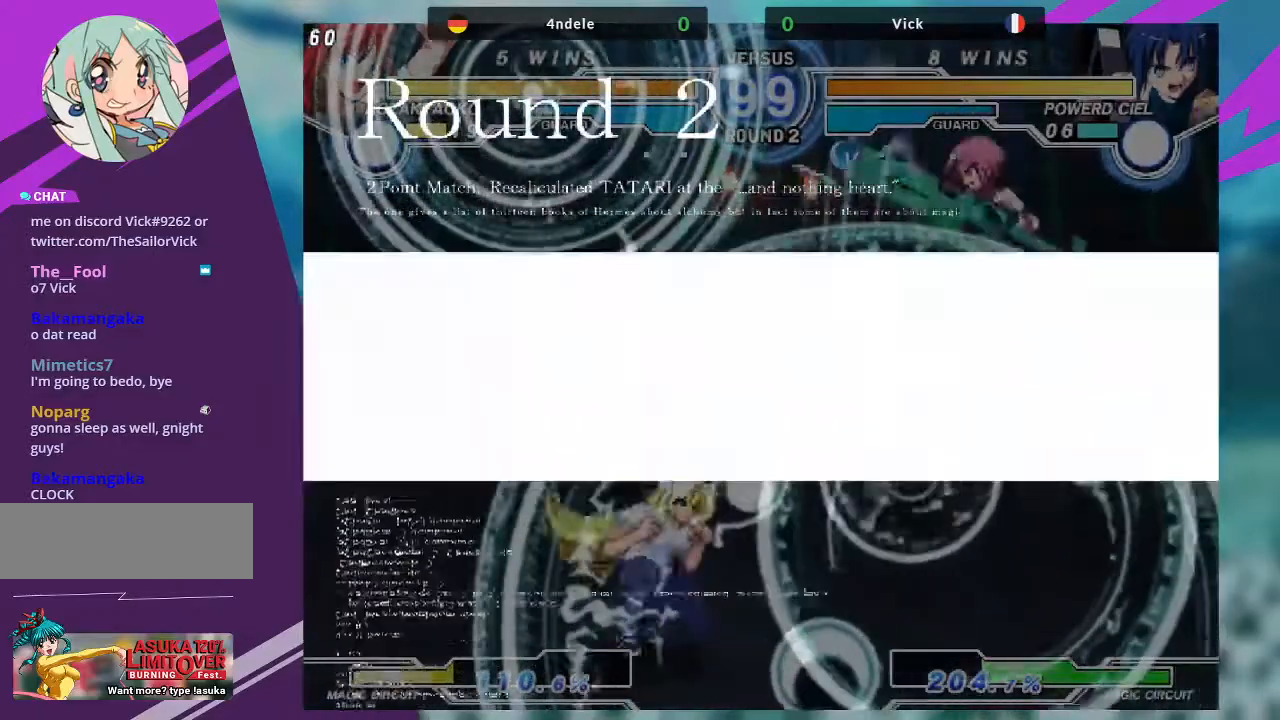
{"buttons": [], "left_stick": "up-left", "events": [[267, "left_stick", "left"], [401, "left_stick", "up-left"]]}
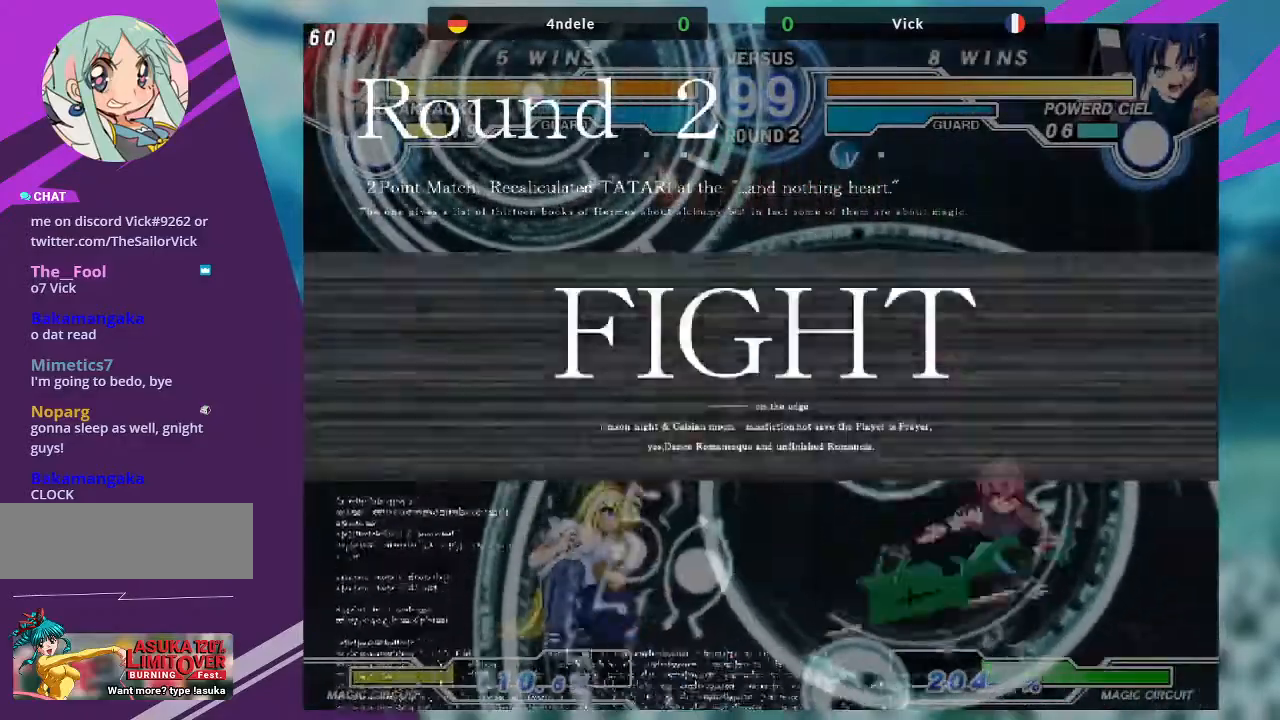
{"buttons": [], "left_stick": "right", "events": [[133, "left_stick", "center"], [400, "left_stick", "right"]]}
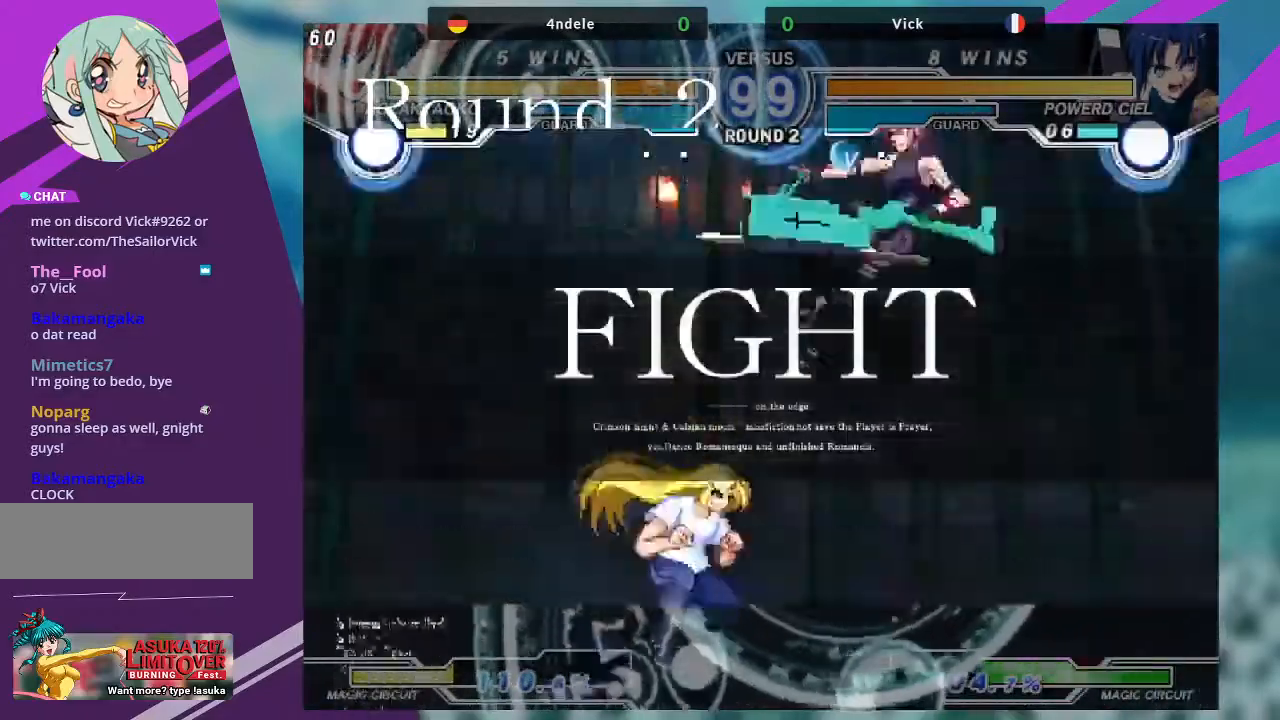
{"buttons": [], "left_stick": "left", "events": [[167, "SQUARE", "down"], [234, "left_stick", "center"], [334, "SQUARE", "up"], [434, "left_stick", "left"]]}
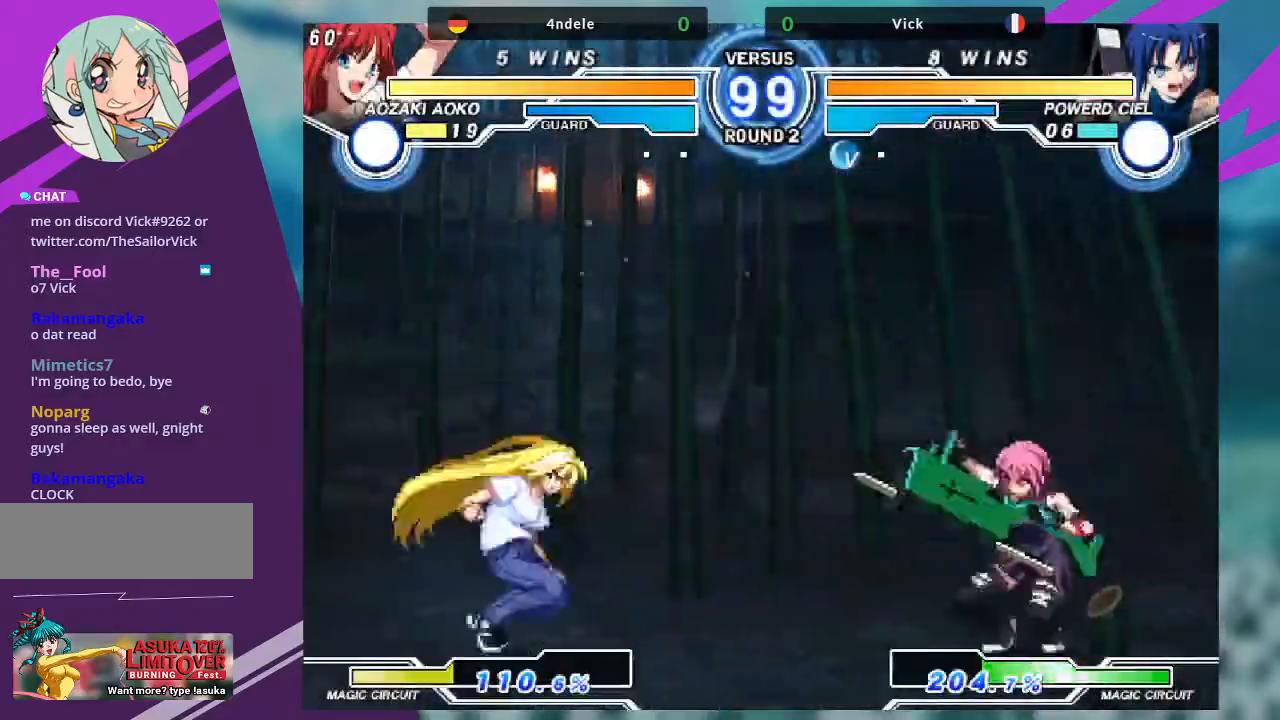
{"buttons": [], "left_stick": "left", "events": [[33, "left_stick", "center"], [100, "left_stick", "left"]]}
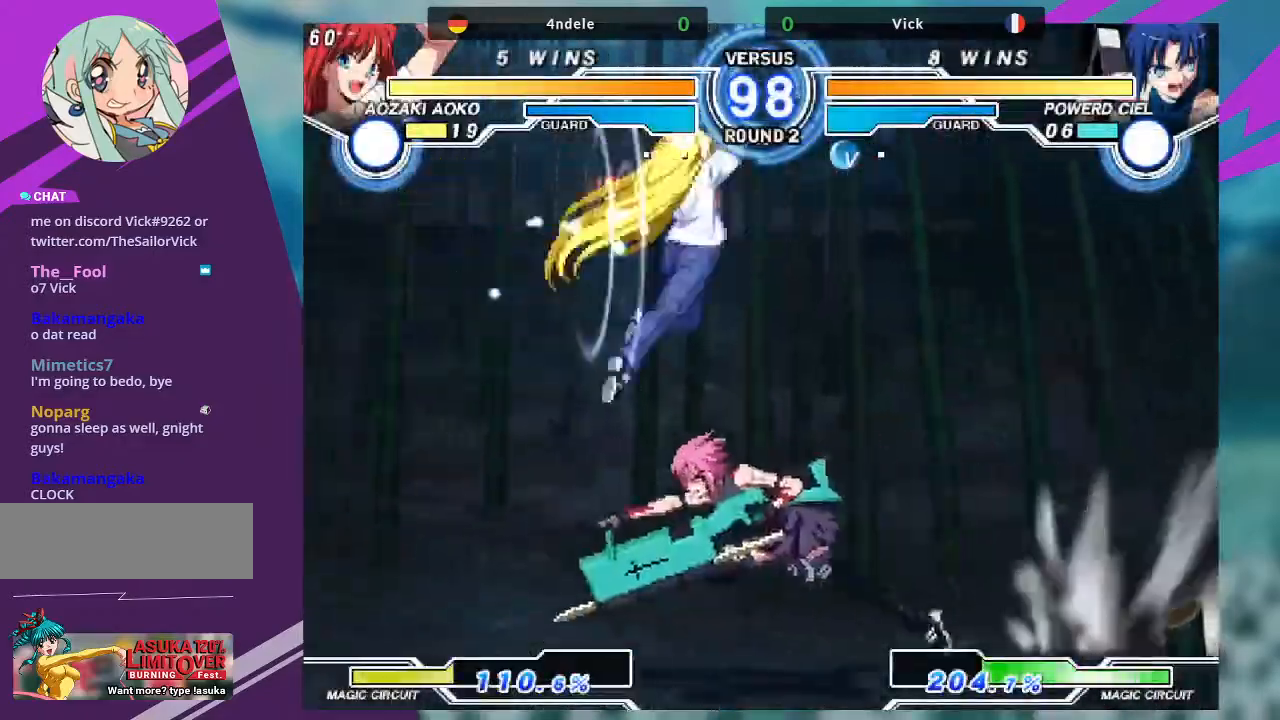
{"buttons": [], "left_stick": "right", "events": [[101, "left_stick", "up-left"], [201, "left_stick", "center"], [401, "left_stick", "right"]]}